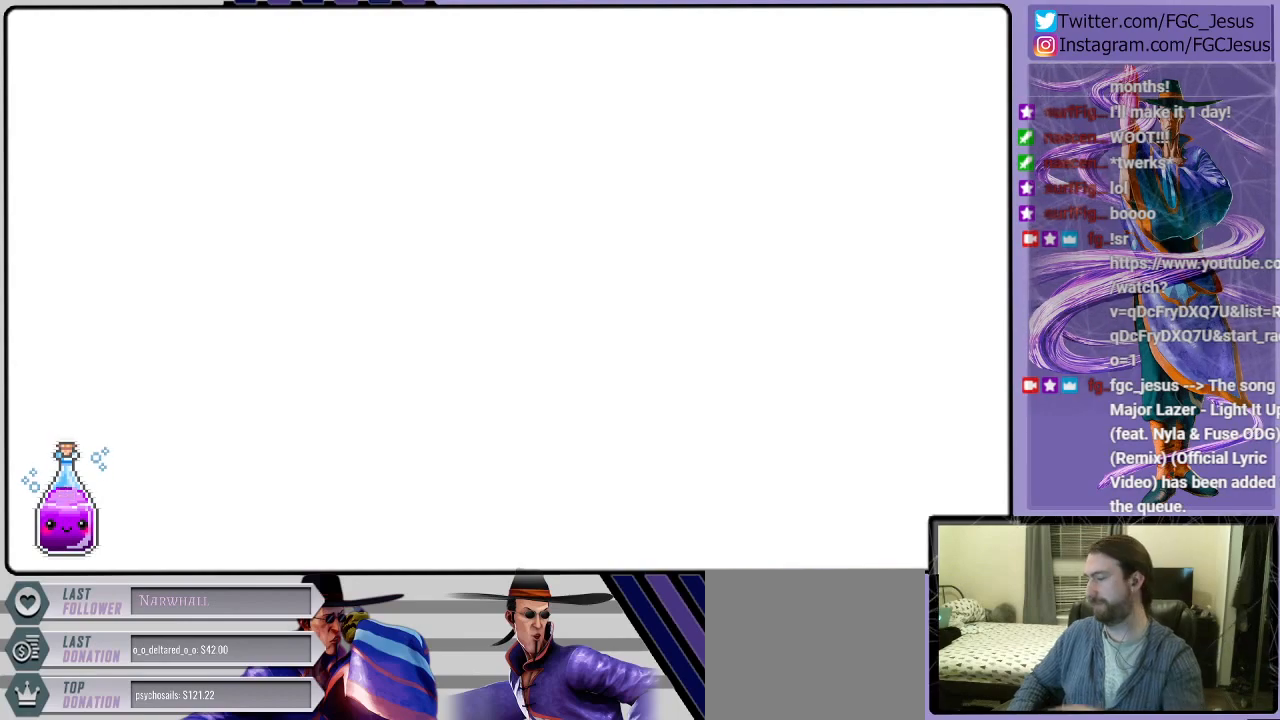
Gameplay with a controller (PlayStation layout); each line is a JSON object with the inputs held at the frame after it. "events" lists button and stick changes between this image and that frame as [ms after this image, input, new state], when the widget could be followed in between.
{"buttons": [], "left_stick": "center", "right_stick": "center", "events": [[334, "CROSS", "down"], [501, "CROSS", "up"]]}
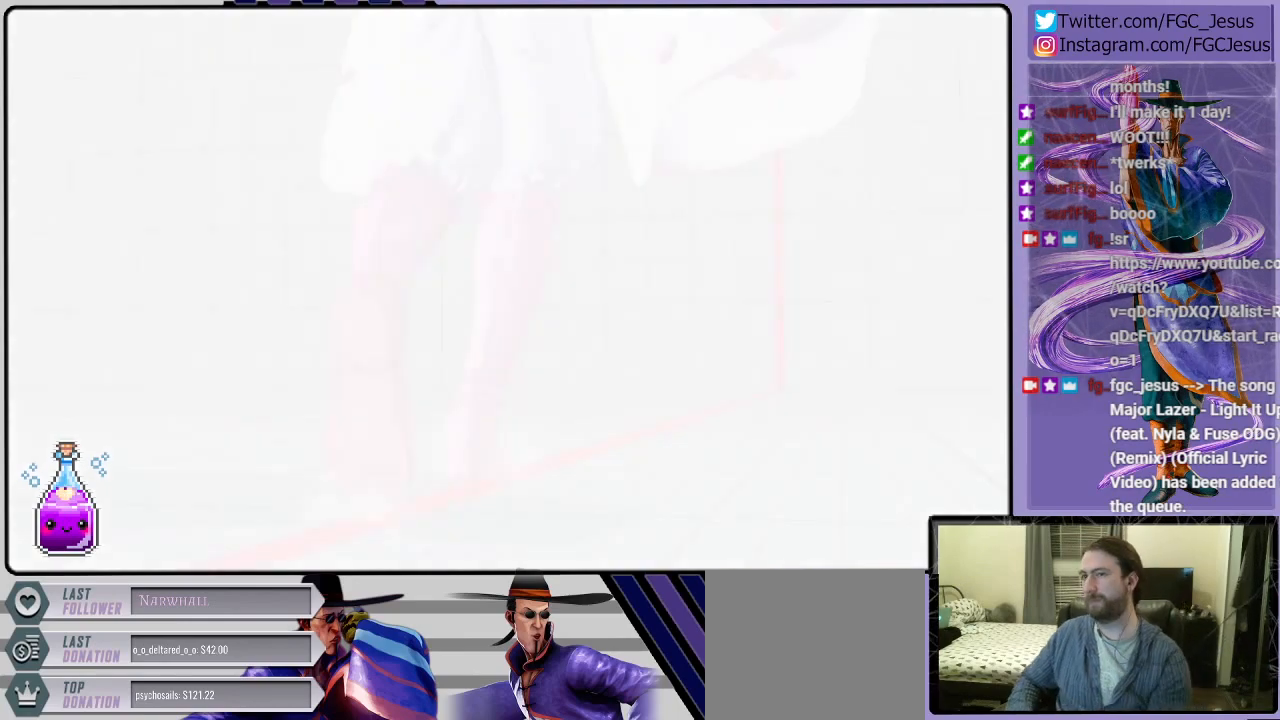
{"buttons": [], "left_stick": "center", "right_stick": "center", "events": [[167, "CROSS", "down"], [300, "CROSS", "up"]]}
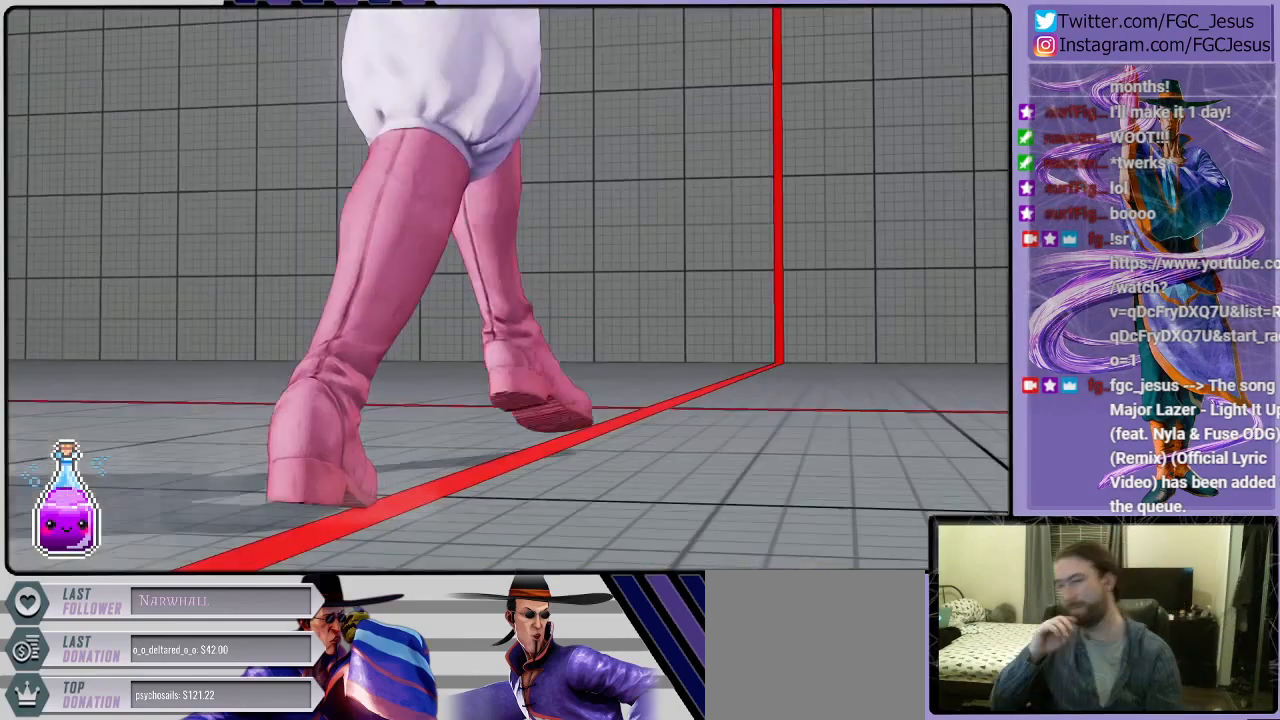
{"buttons": [], "left_stick": "center", "right_stick": "center", "events": []}
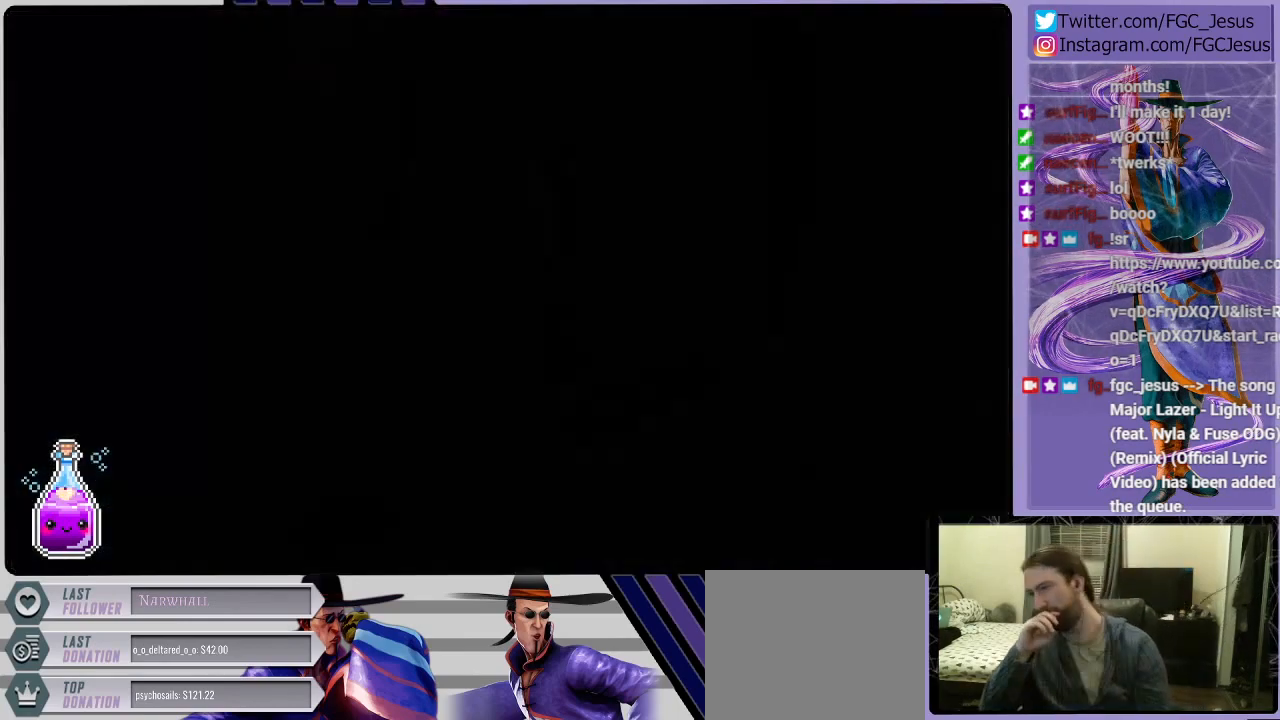
{"buttons": [], "left_stick": "center", "right_stick": "center", "events": []}
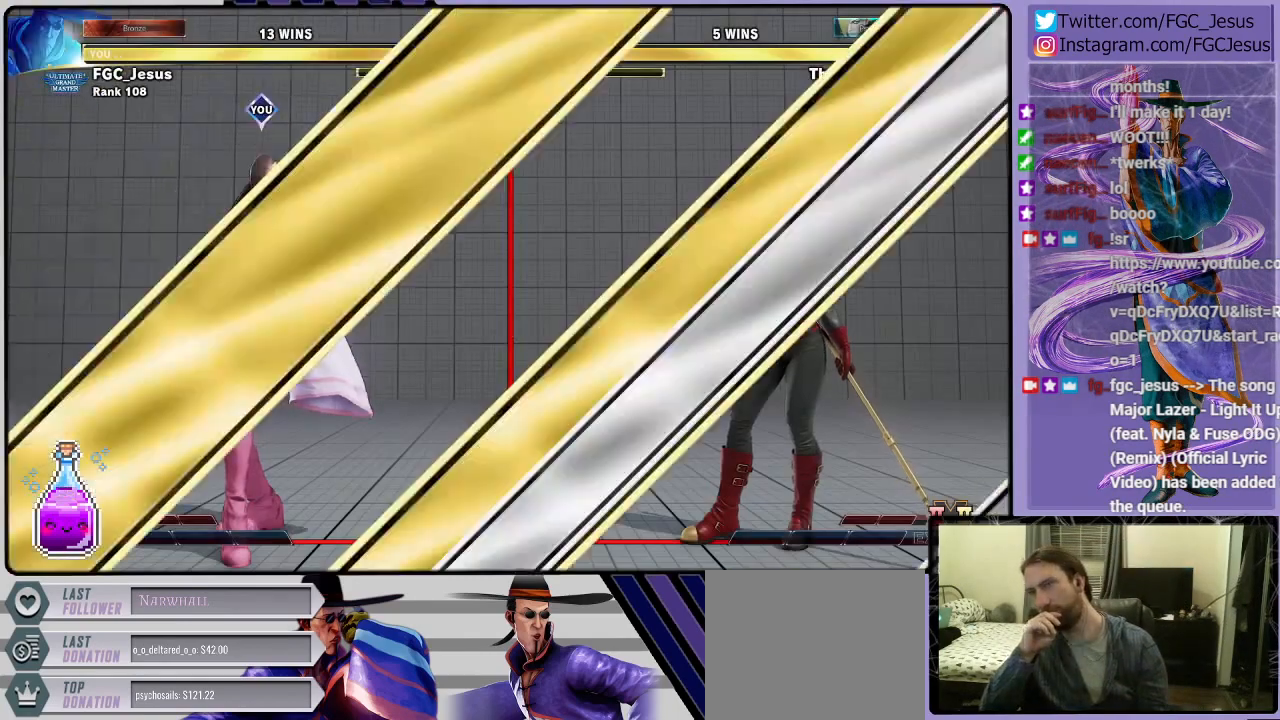
{"buttons": [], "left_stick": "center", "right_stick": "center", "events": []}
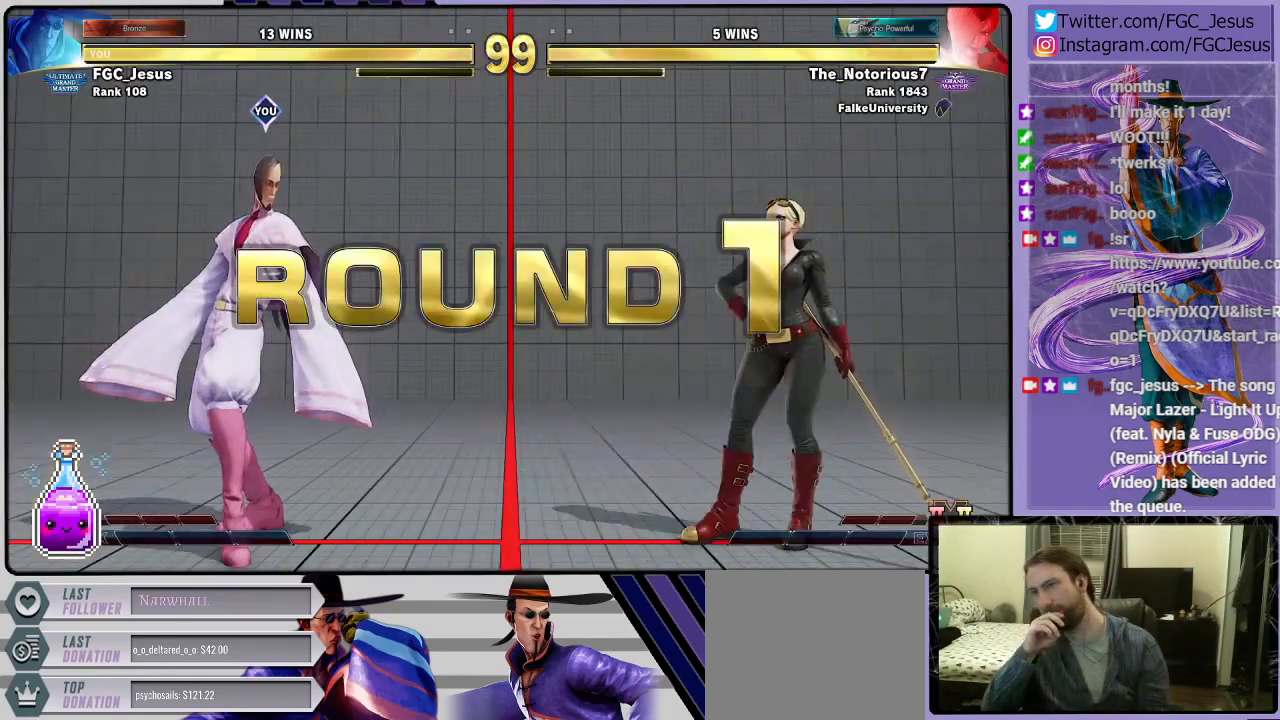
{"buttons": [], "left_stick": "center", "right_stick": "center", "events": []}
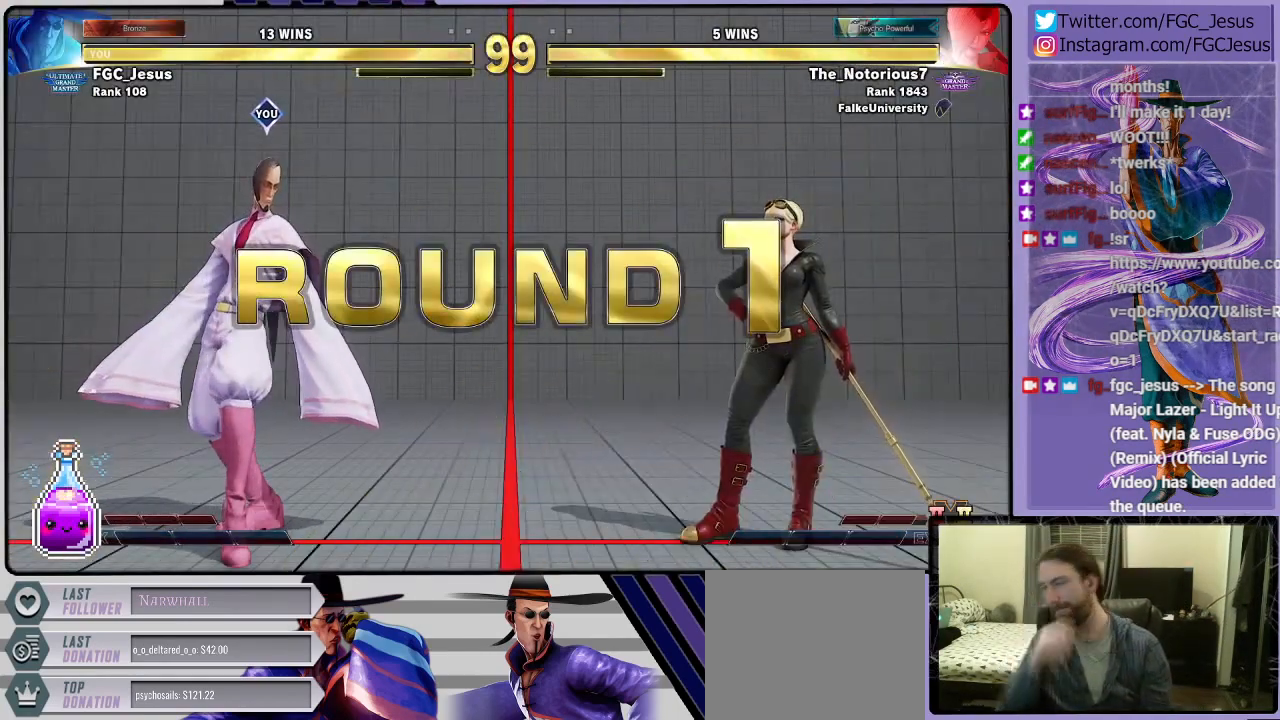
{"buttons": [], "left_stick": "center", "right_stick": "center", "events": [[201, "CROSS", "down"], [334, "CROSS", "up"]]}
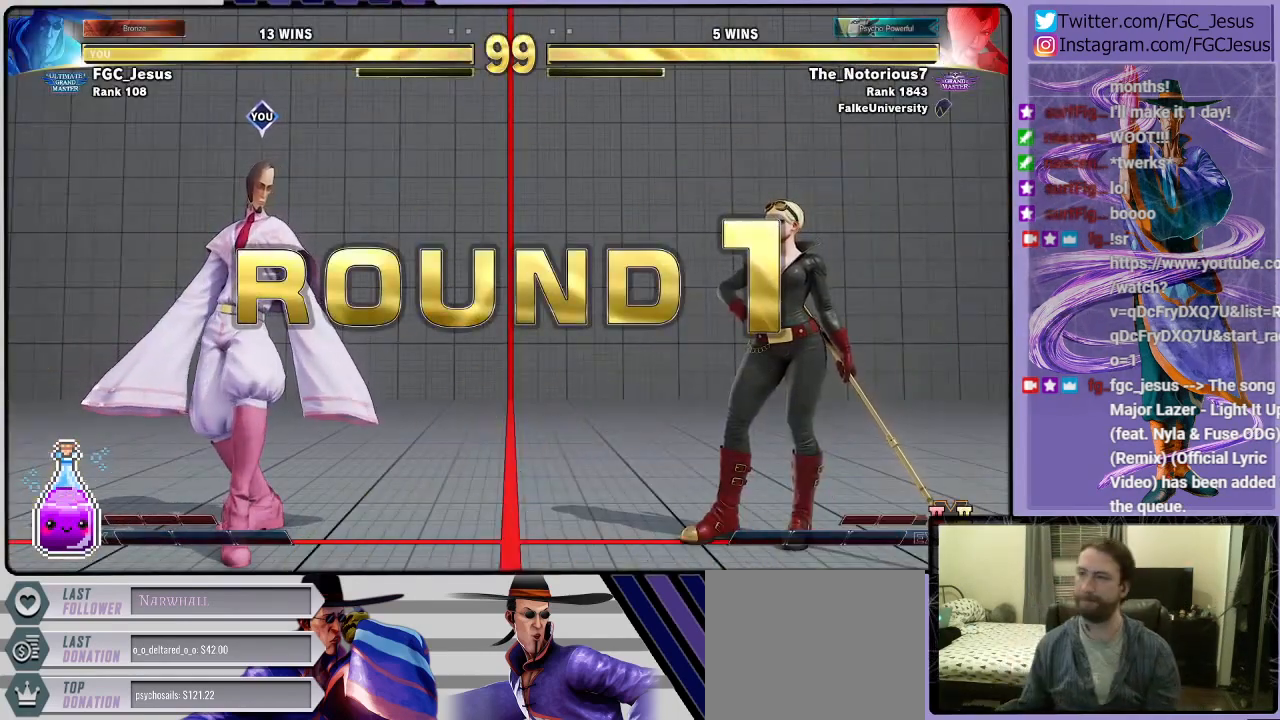
{"buttons": [], "left_stick": "center", "right_stick": "center", "events": []}
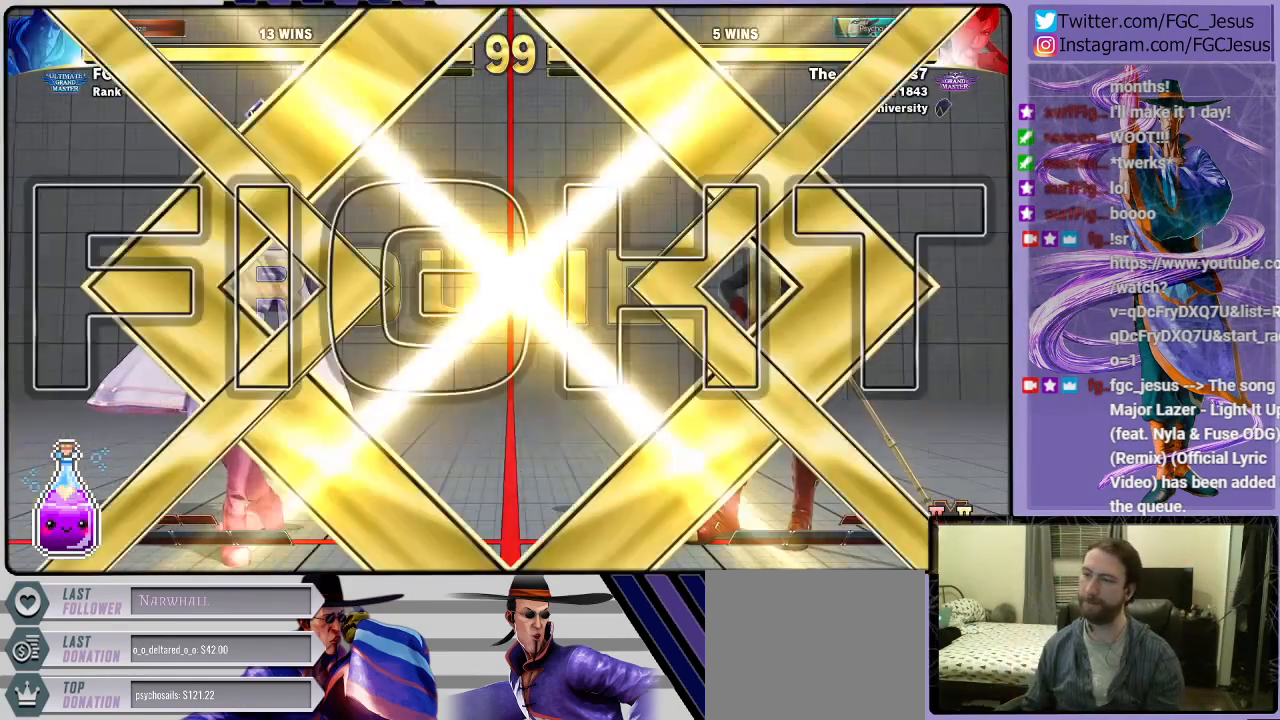
{"buttons": [], "left_stick": "center", "right_stick": "center", "events": []}
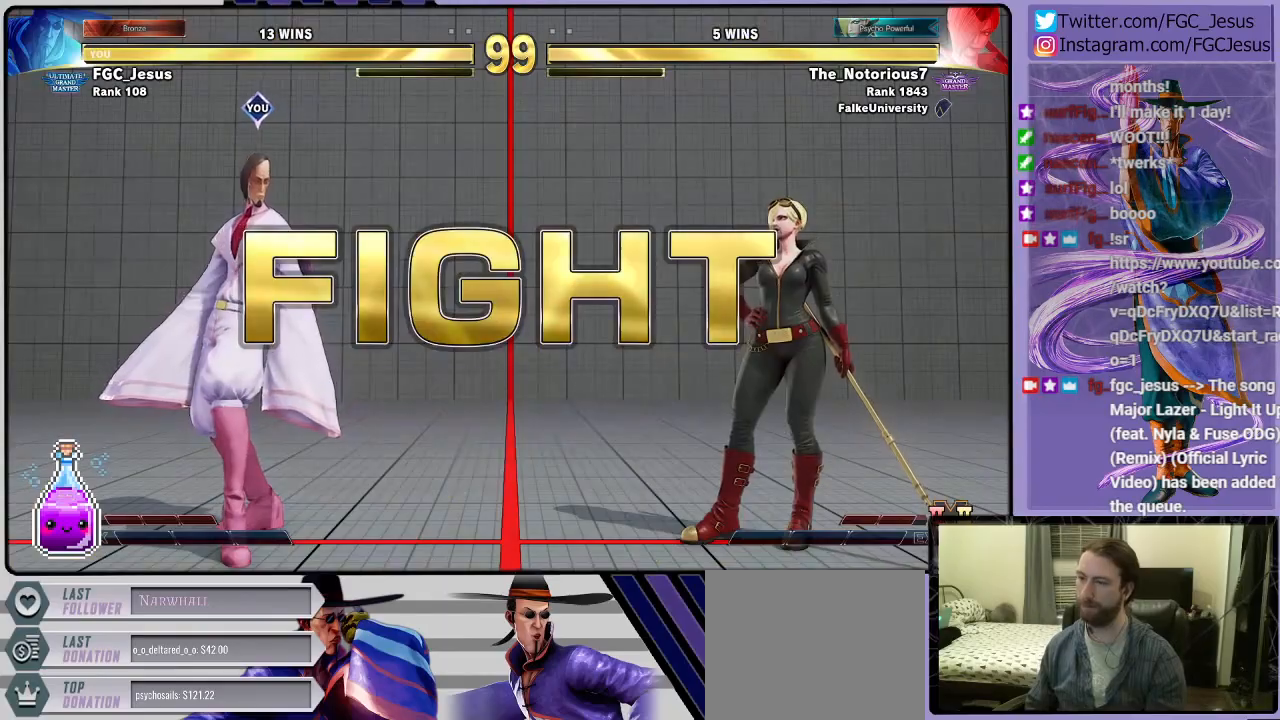
{"buttons": [], "left_stick": "center", "right_stick": "center", "events": [[100, "DPAD_RIGHT", "down"], [200, "DPAD_RIGHT", "up"], [267, "DPAD_RIGHT", "down"], [367, "DPAD_RIGHT", "up"], [434, "DPAD_RIGHT", "down"], [500, "DPAD_RIGHT", "up"]]}
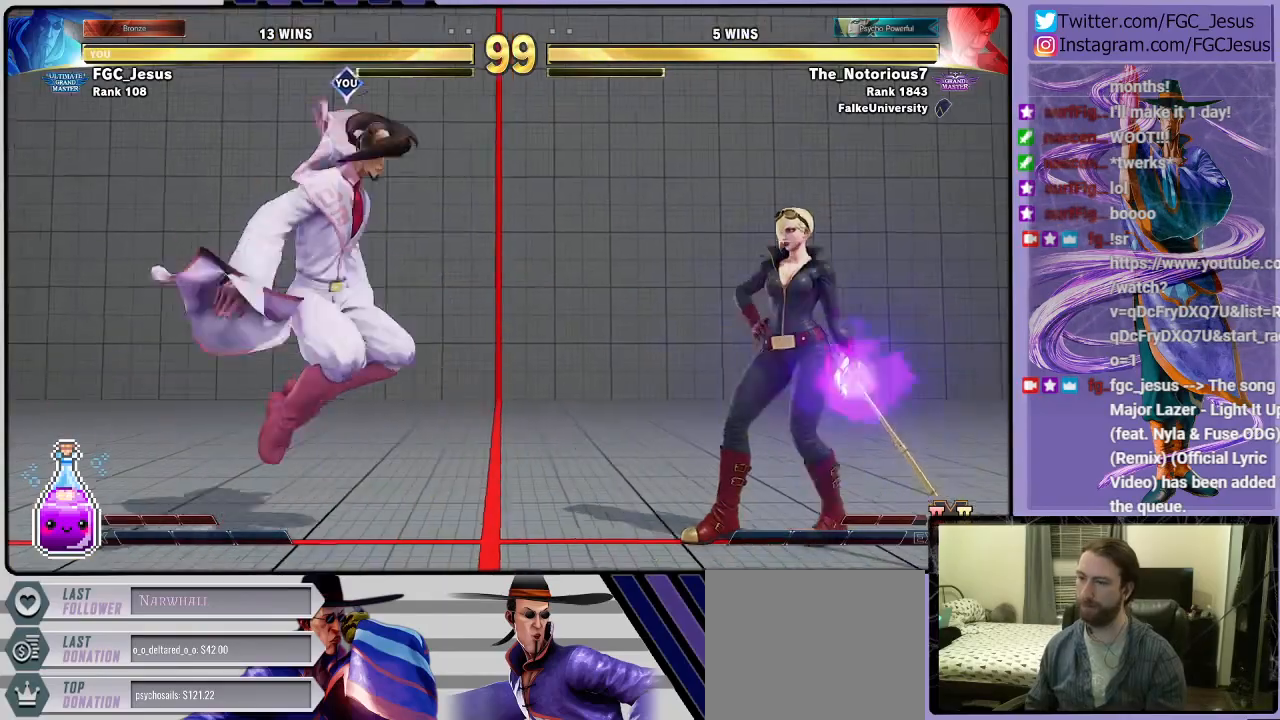
{"buttons": ["DPAD_LEFT"], "left_stick": "center", "right_stick": "center", "events": [[100, "DPAD_LEFT", "down"], [234, "R1", "down"], [367, "R1", "up"]]}
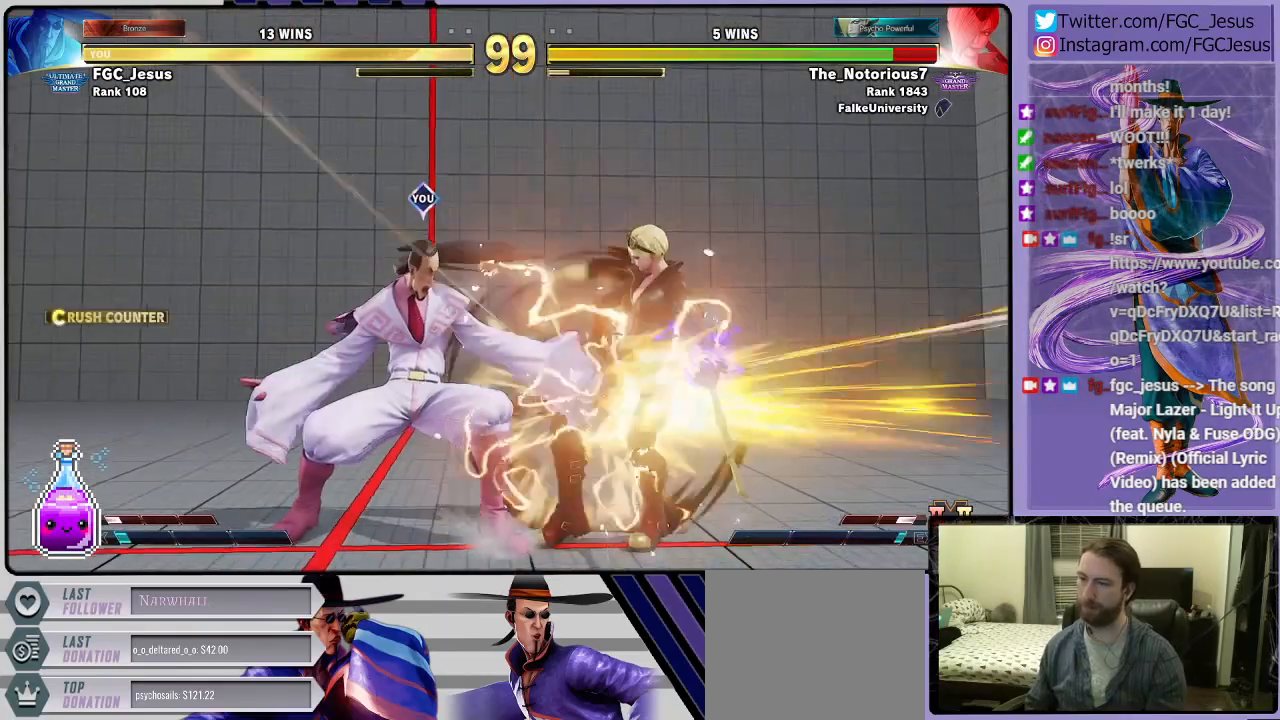
{"buttons": ["R2", "DPAD_DOWN", "DPAD_LEFT"], "left_stick": "center", "right_stick": "center", "events": [[300, "DPAD_DOWN", "down"], [300, "DPAD_LEFT", "up"], [467, "DPAD_LEFT", "down"], [500, "R2", "down"]]}
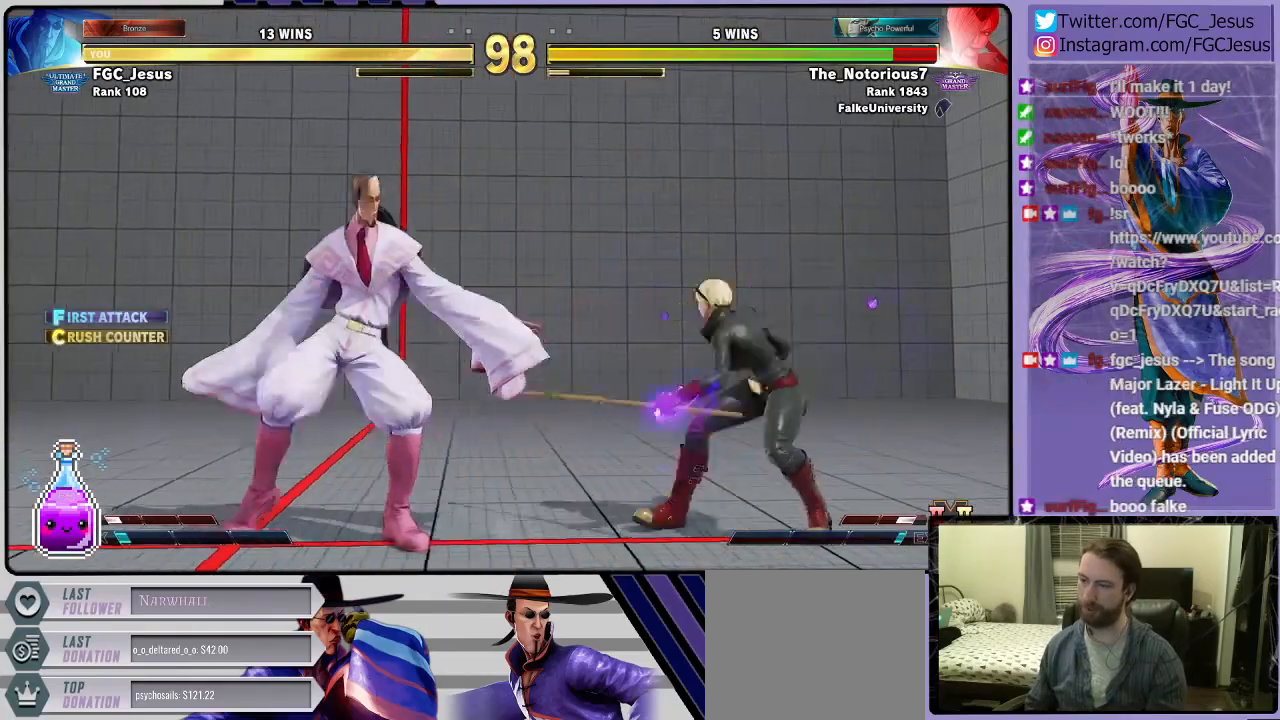
{"buttons": ["DPAD_DOWN"], "left_stick": "center", "right_stick": "center", "events": [[234, "R2", "up"], [468, "DPAD_LEFT", "up"]]}
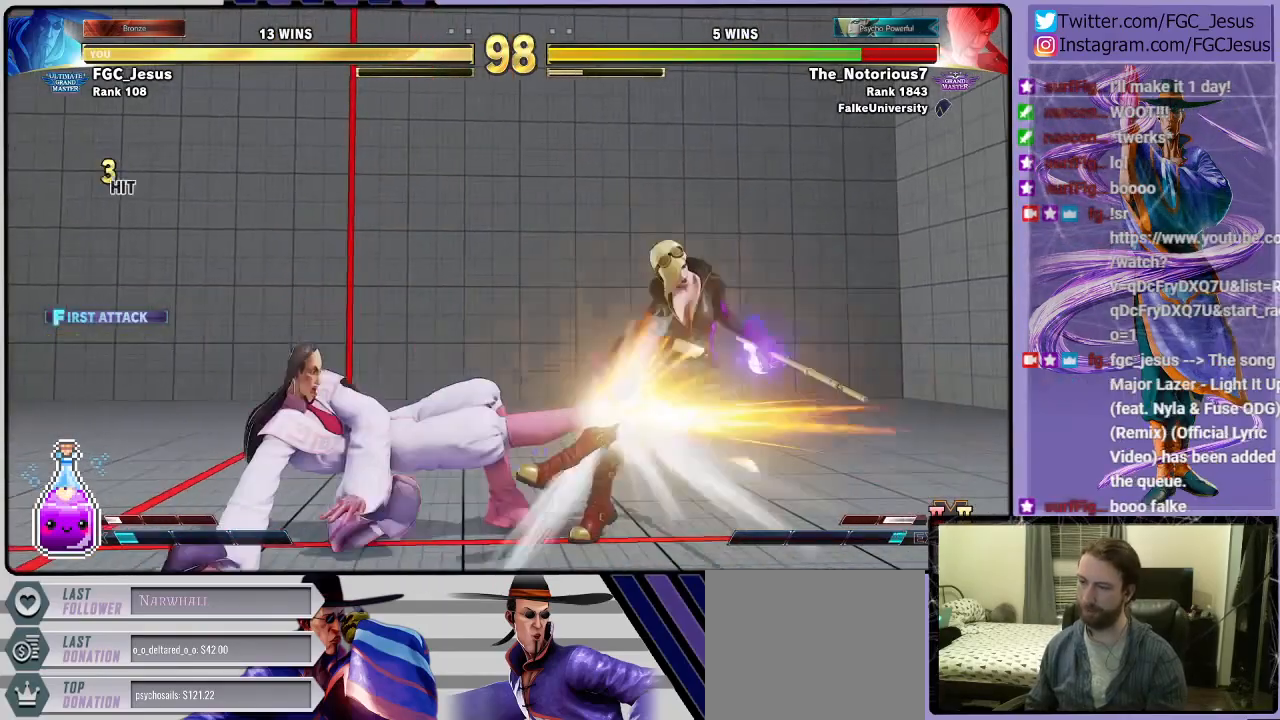
{"buttons": ["DPAD_RIGHT"], "left_stick": "center", "right_stick": "center", "events": [[33, "DPAD_DOWN", "up"], [367, "DPAD_RIGHT", "down"], [400, "DPAD_RIGHT", "up"], [467, "DPAD_RIGHT", "down"]]}
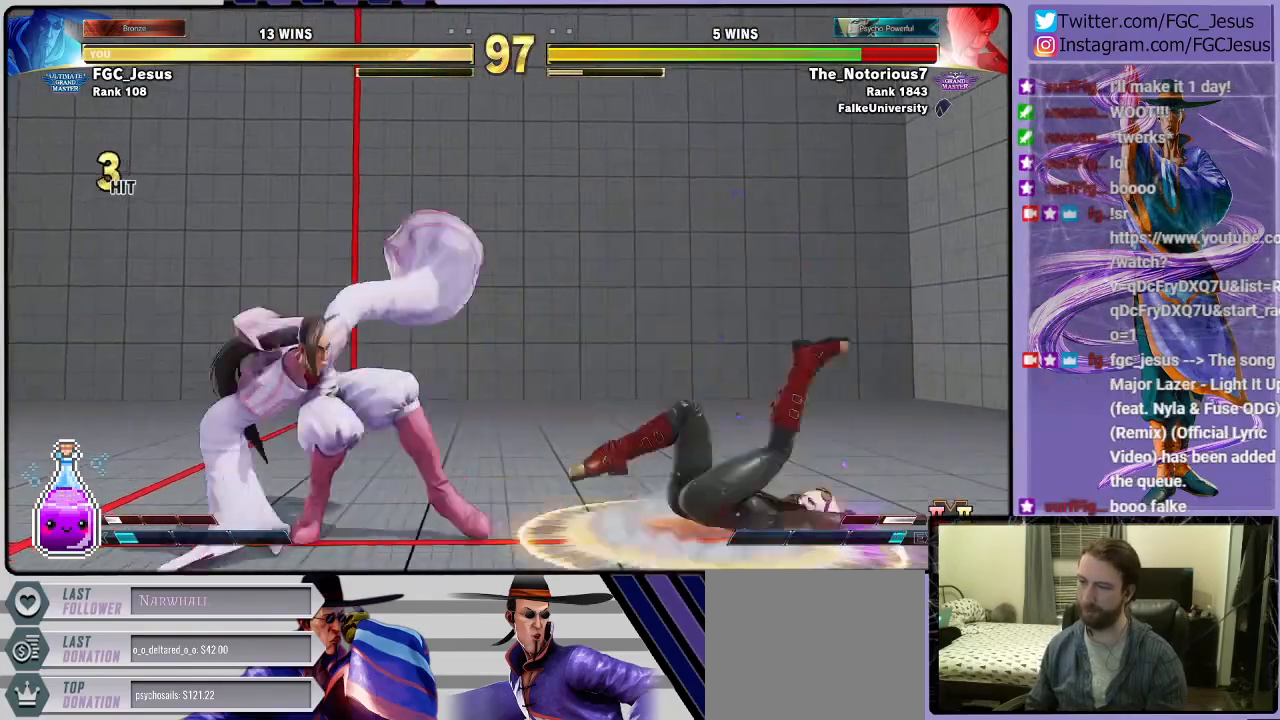
{"buttons": ["CIRCLE", "DPAD_DOWN", "DPAD_LEFT"], "left_stick": "center", "right_stick": "center", "events": [[100, "DPAD_RIGHT", "up"], [134, "DPAD_LEFT", "down"], [167, "DPAD_DOWN", "down"], [401, "CIRCLE", "down"]]}
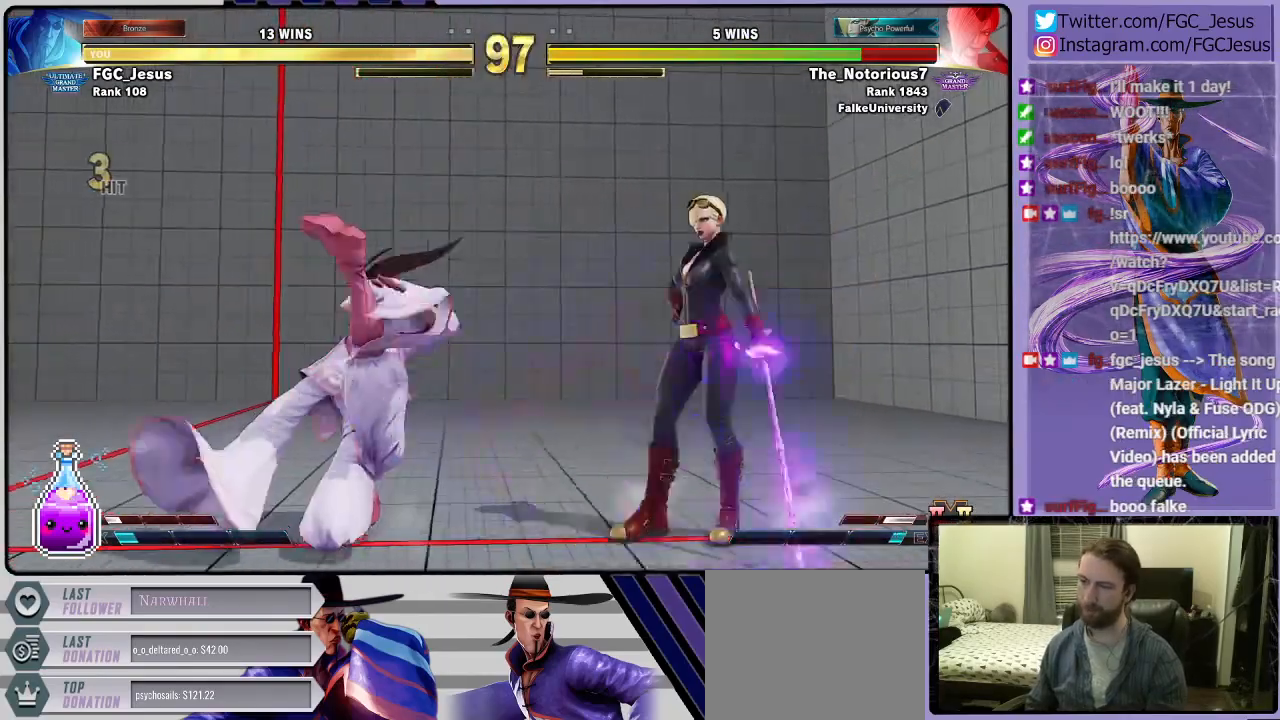
{"buttons": ["L1", "DPAD_DOWN", "DPAD_LEFT"], "left_stick": "center", "right_stick": "center", "events": [[334, "CIRCLE", "up"], [500, "L1", "down"]]}
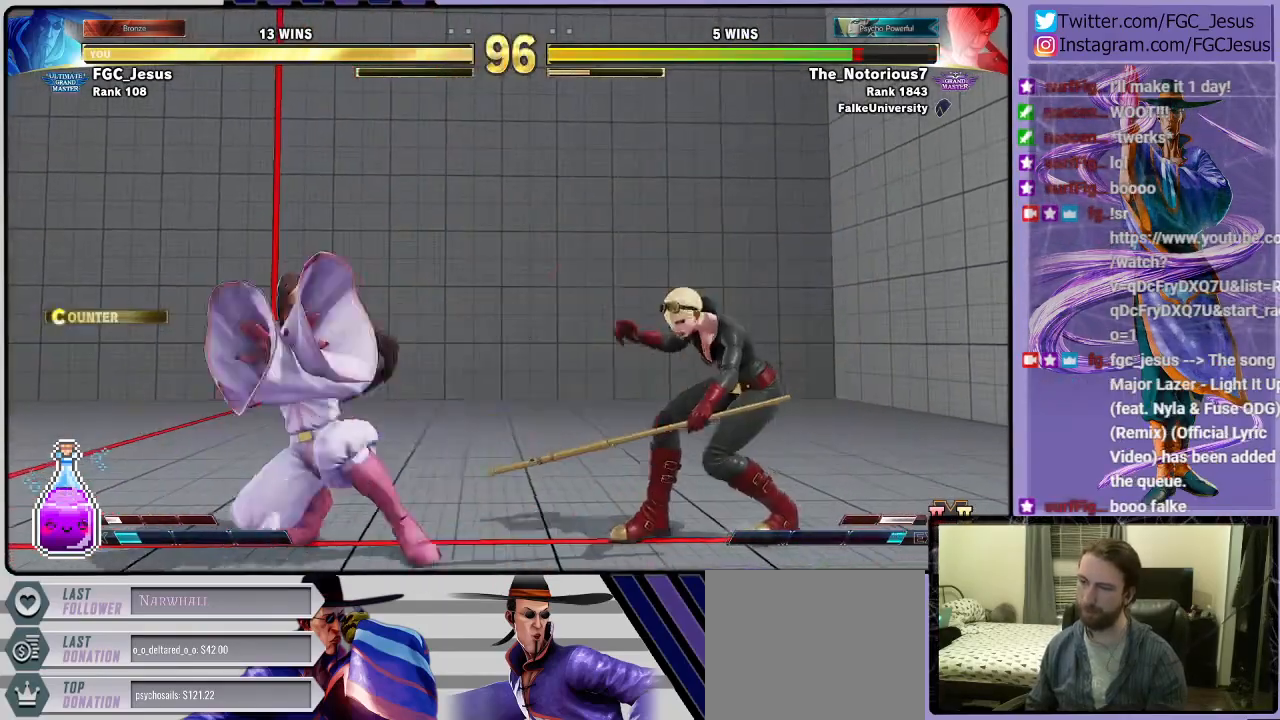
{"buttons": ["DPAD_DOWN", "DPAD_LEFT"], "left_stick": "center", "right_stick": "center", "events": [[134, "CIRCLE", "down"], [134, "L1", "up"], [501, "CIRCLE", "up"]]}
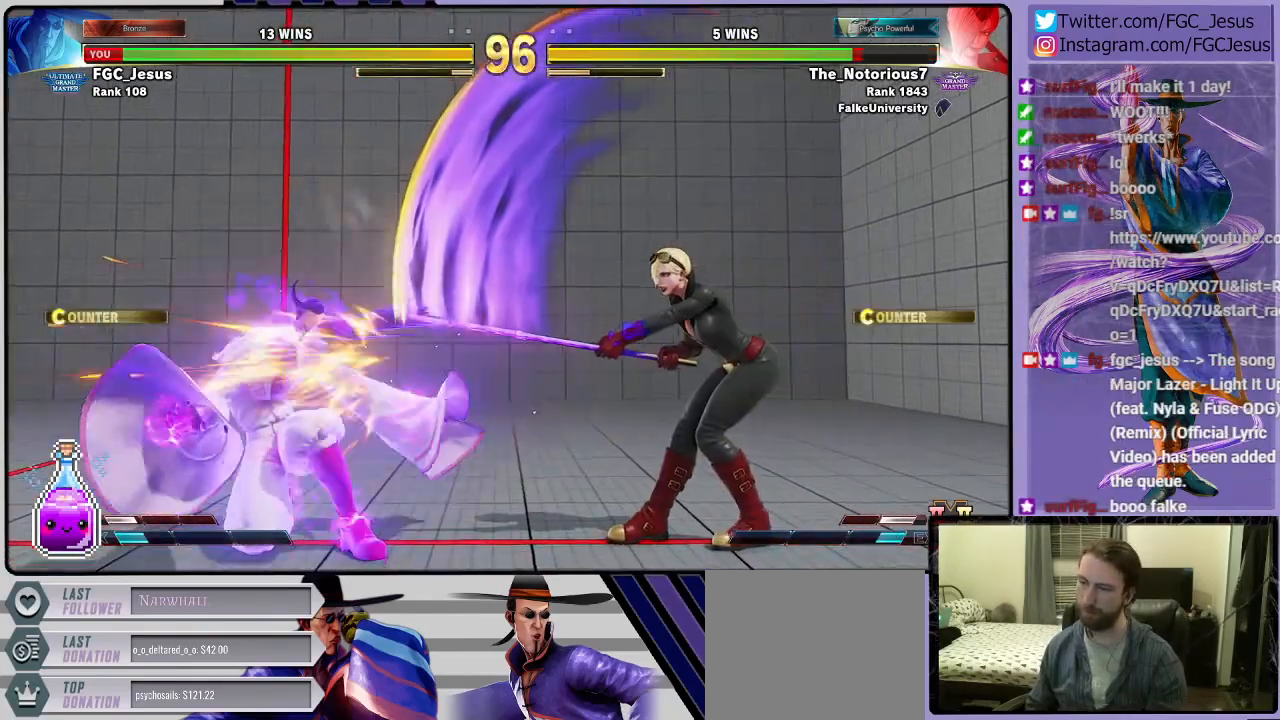
{"buttons": ["DPAD_DOWN", "DPAD_LEFT"], "left_stick": "center", "right_stick": "center", "events": []}
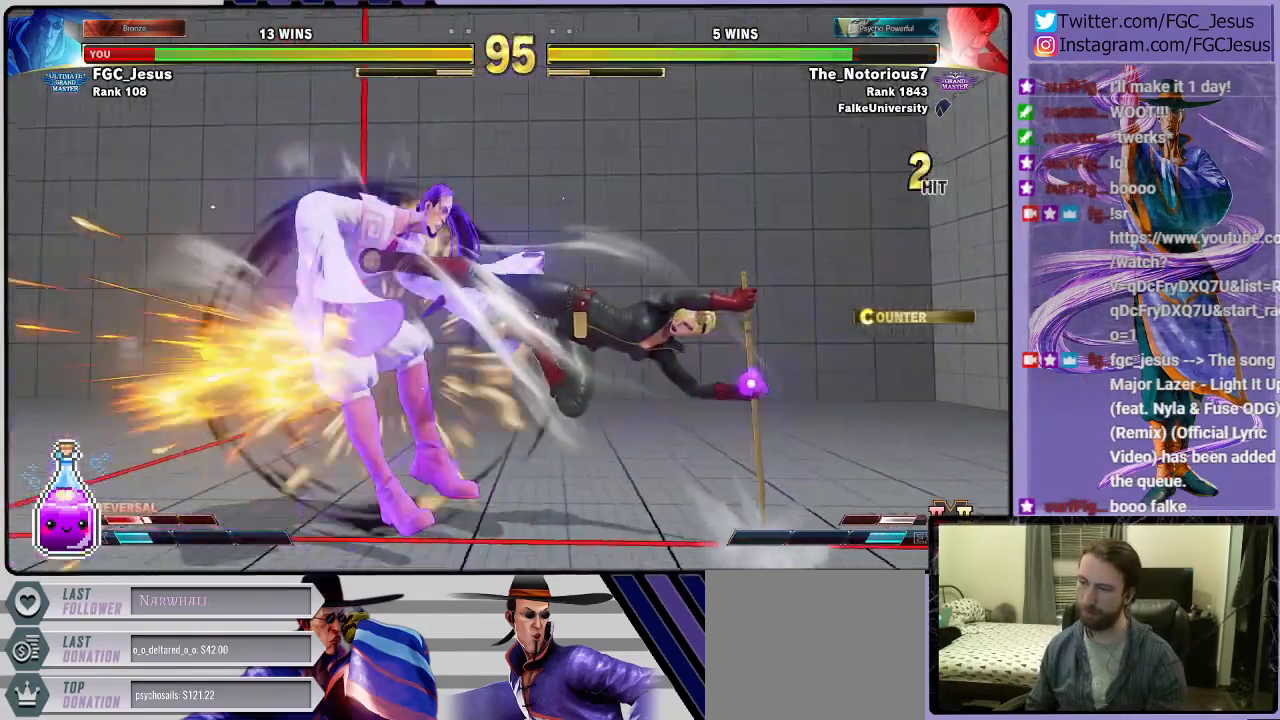
{"buttons": ["DPAD_LEFT"], "left_stick": "center", "right_stick": "center", "events": [[134, "DPAD_LEFT", "up"], [167, "DPAD_DOWN", "up"], [334, "CROSS", "down"], [334, "R1", "down"], [334, "SQUARE", "down"], [467, "CROSS", "up"], [467, "R1", "up"], [467, "SQUARE", "up"], [501, "DPAD_LEFT", "down"]]}
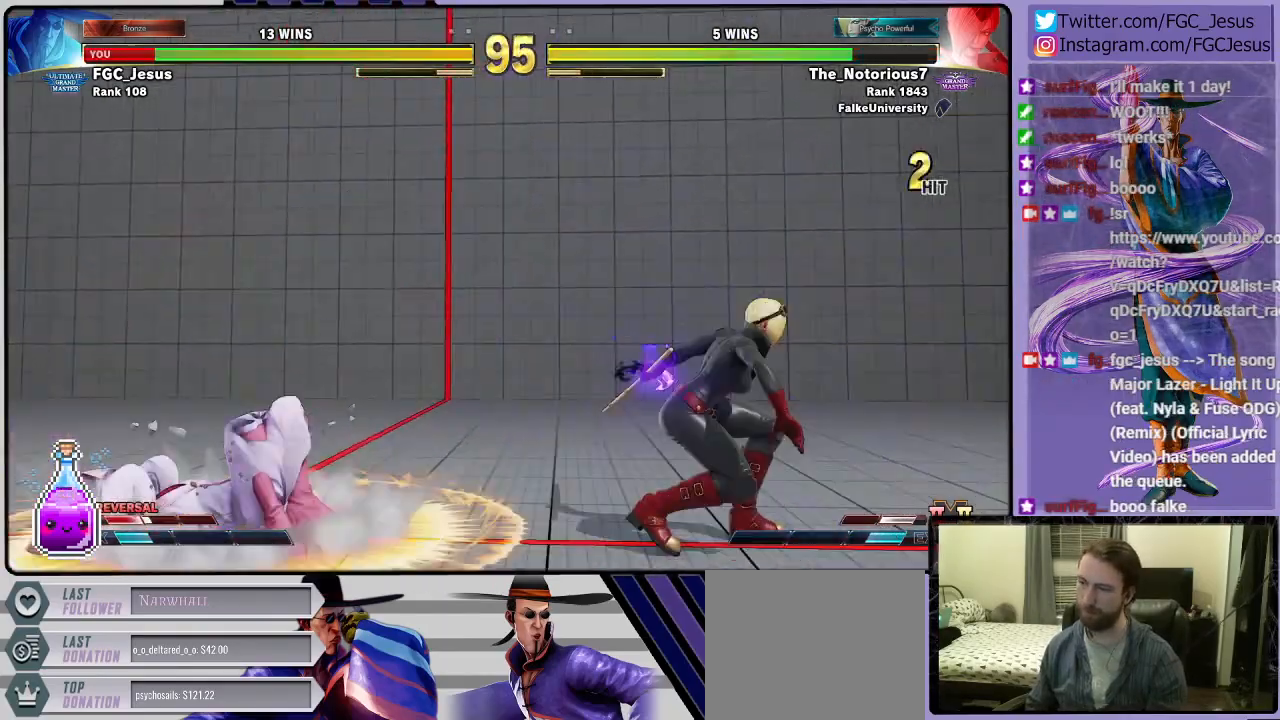
{"buttons": ["CIRCLE", "TRIANGLE", "DPAD_LEFT"], "left_stick": "center", "right_stick": "center", "events": [[367, "CIRCLE", "down"], [367, "TRIANGLE", "down"]]}
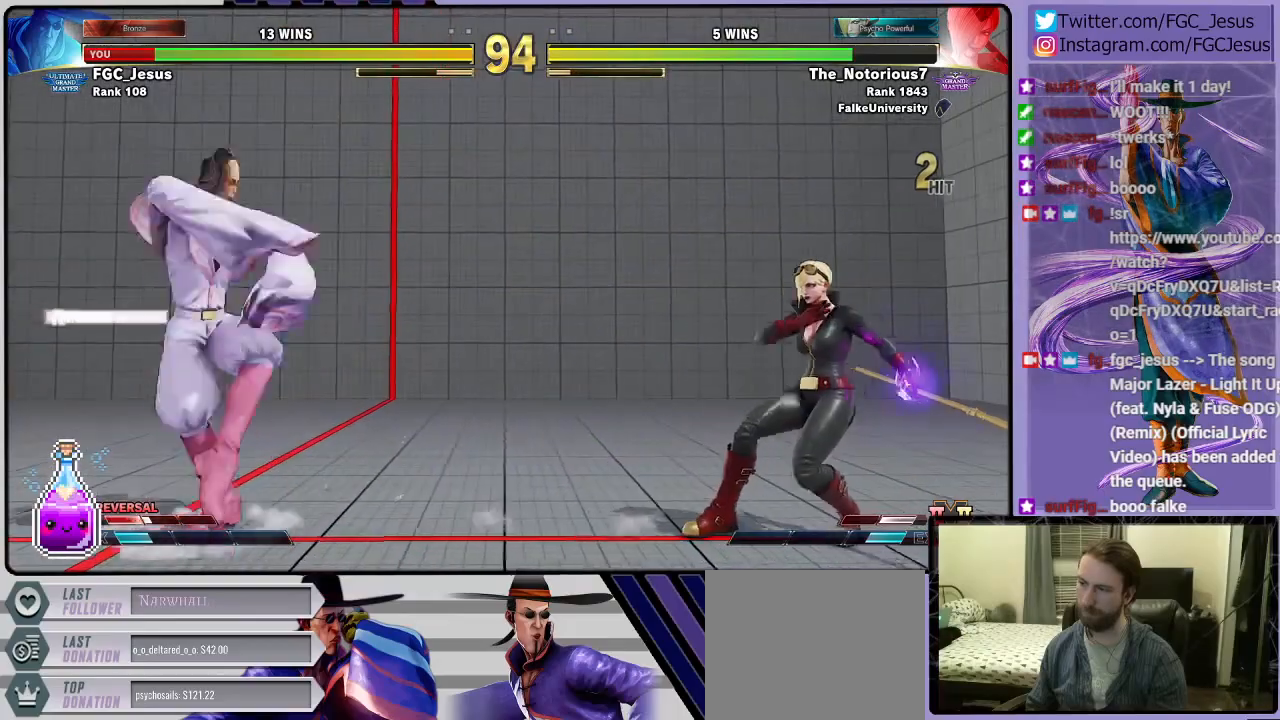
{"buttons": ["DPAD_LEFT"], "left_stick": "center", "right_stick": "center", "events": [[34, "CIRCLE", "up"], [100, "TRIANGLE", "up"]]}
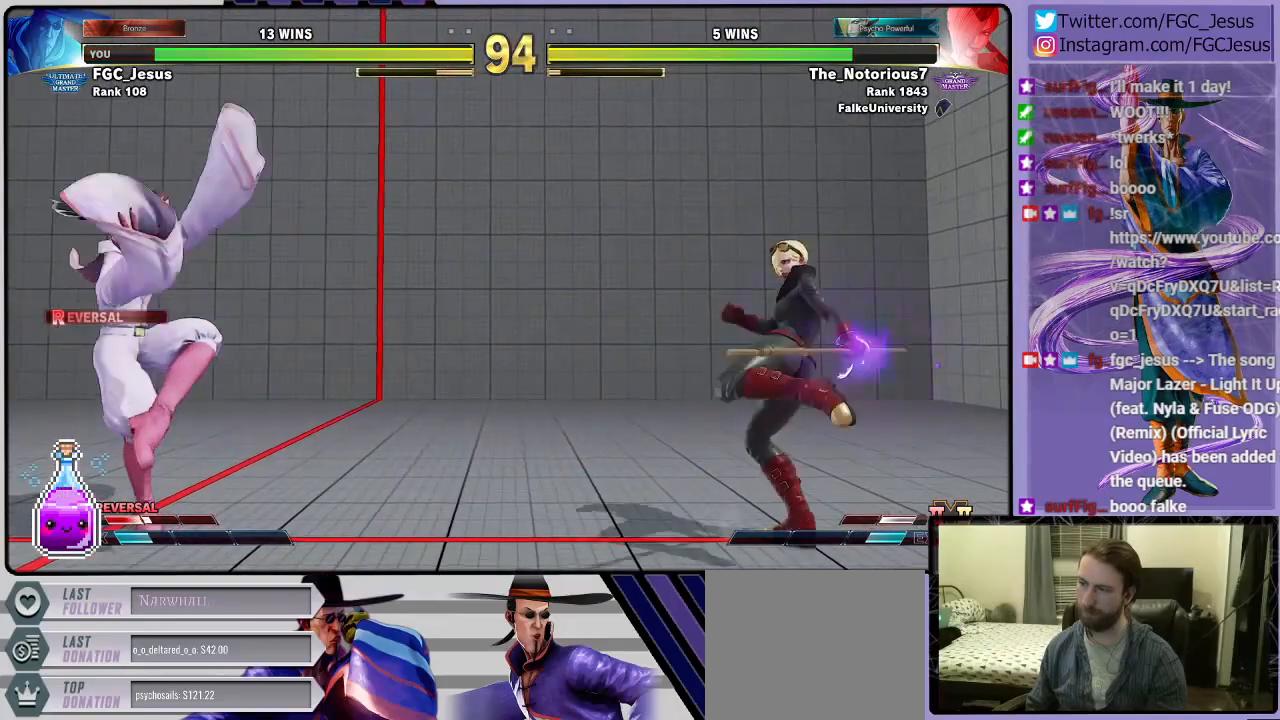
{"buttons": ["R2", "DPAD_LEFT"], "left_stick": "center", "right_stick": "center"}
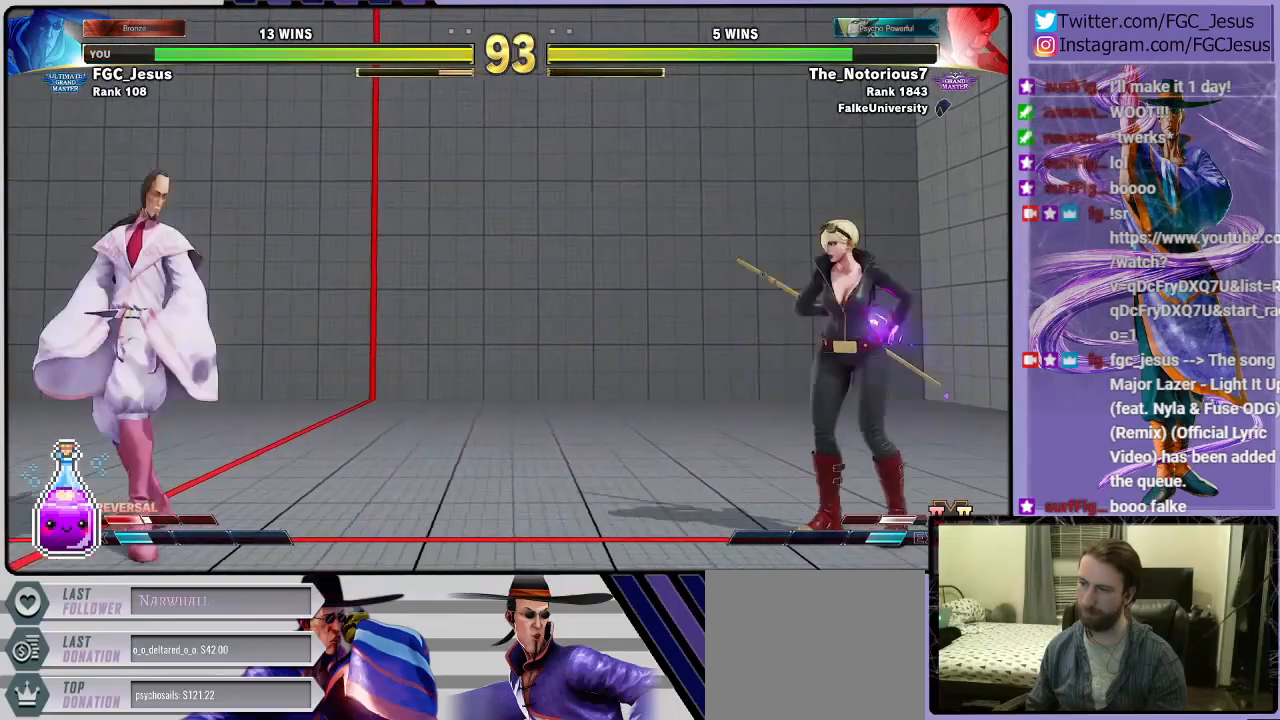
{"buttons": ["DPAD_DOWN", "DPAD_LEFT"], "left_stick": "center", "right_stick": "center", "events": [[34, "DPAD_DOWN", "down"], [34, "R2", "up"]]}
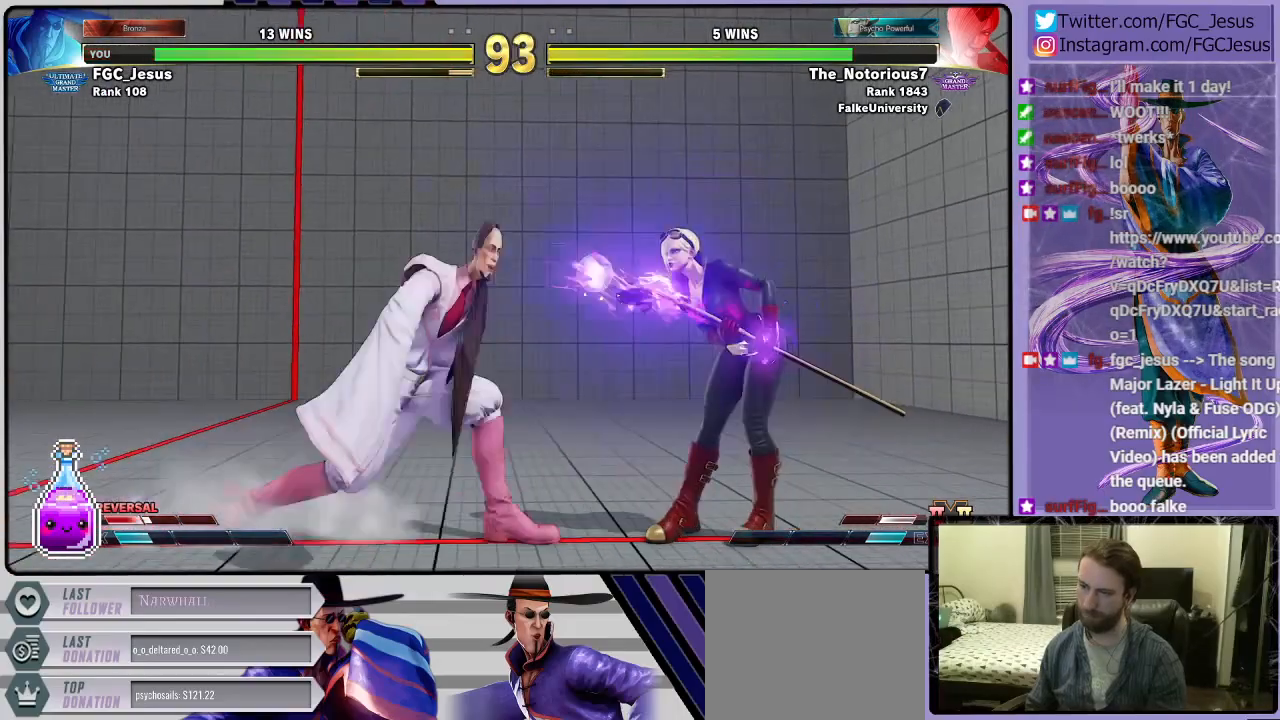
{"buttons": ["DPAD_DOWN", "DPAD_LEFT"], "left_stick": "center", "right_stick": "center", "events": [[100, "TRIANGLE", "down"], [267, "TRIANGLE", "up"]]}
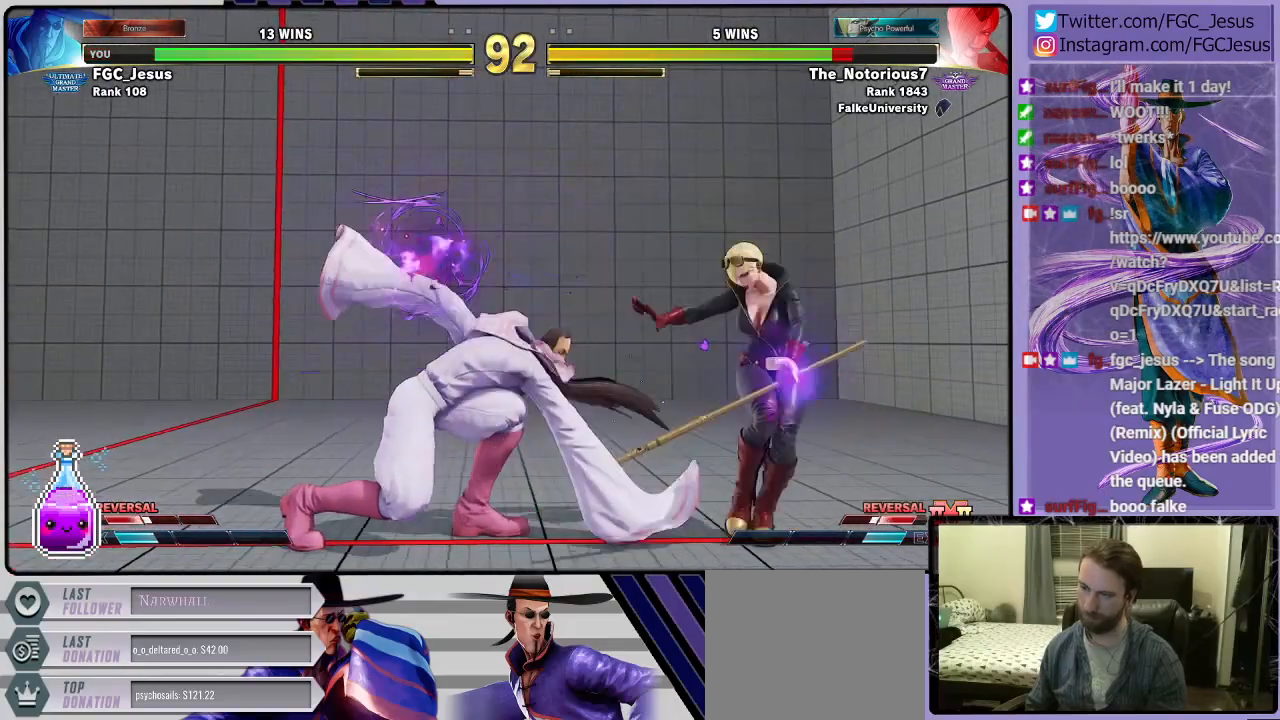
{"buttons": ["DPAD_DOWN", "DPAD_LEFT"], "left_stick": "center", "right_stick": "center", "events": [[67, "DPAD_DOWN", "up"], [167, "TRIANGLE", "down"], [234, "DPAD_DOWN", "down"], [267, "DPAD_DOWN", "up"], [267, "DPAD_LEFT", "up"], [267, "DPAD_RIGHT", "down"], [267, "TRIANGLE", "up"], [334, "CIRCLE", "down"], [334, "DPAD_RIGHT", "up"], [367, "DPAD_LEFT", "down"], [401, "CIRCLE", "up"], [401, "DPAD_DOWN", "down"]]}
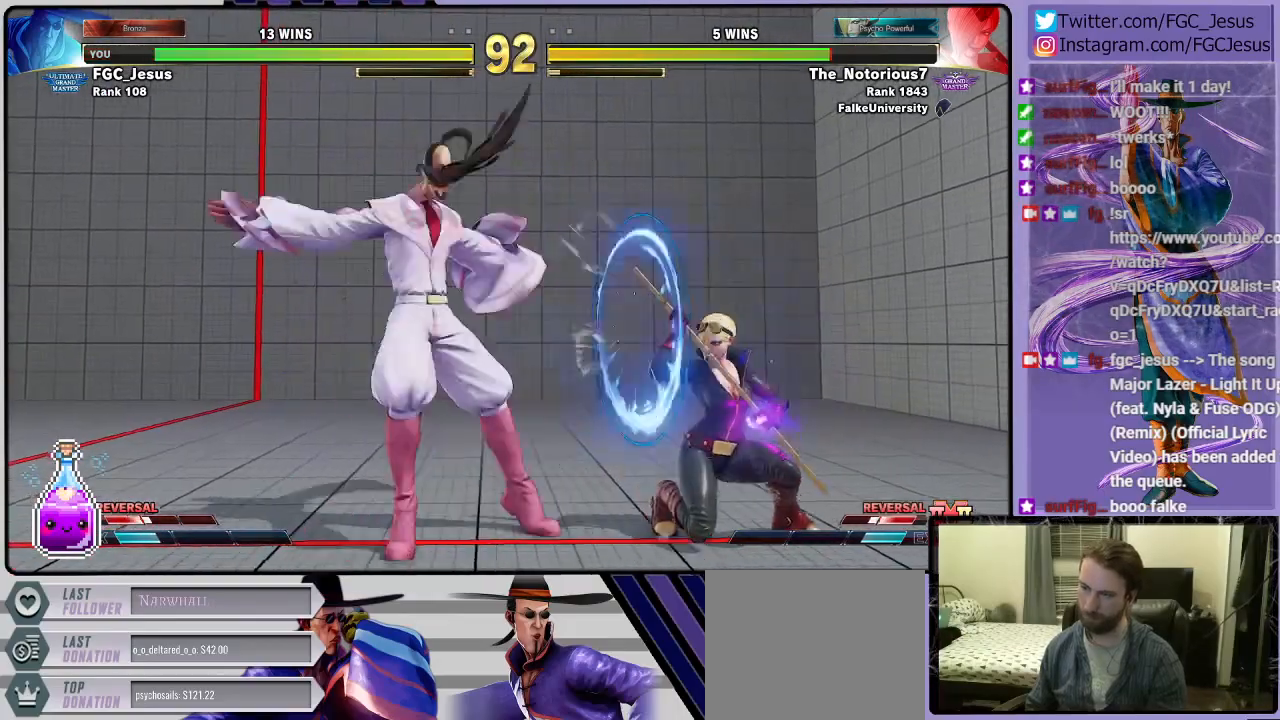
{"buttons": ["DPAD_DOWN", "DPAD_LEFT"], "left_stick": "center", "right_stick": "center", "events": []}
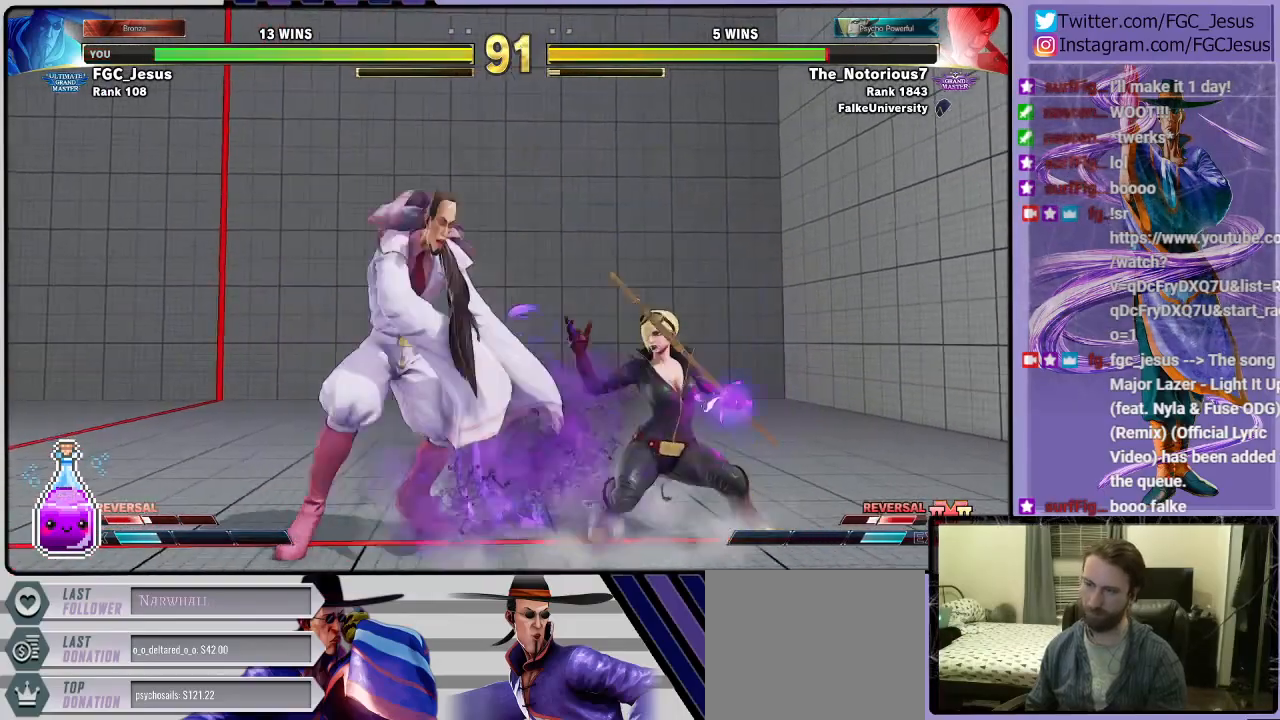
{"buttons": ["DPAD_DOWN", "DPAD_LEFT"], "left_stick": "center", "right_stick": "center", "events": []}
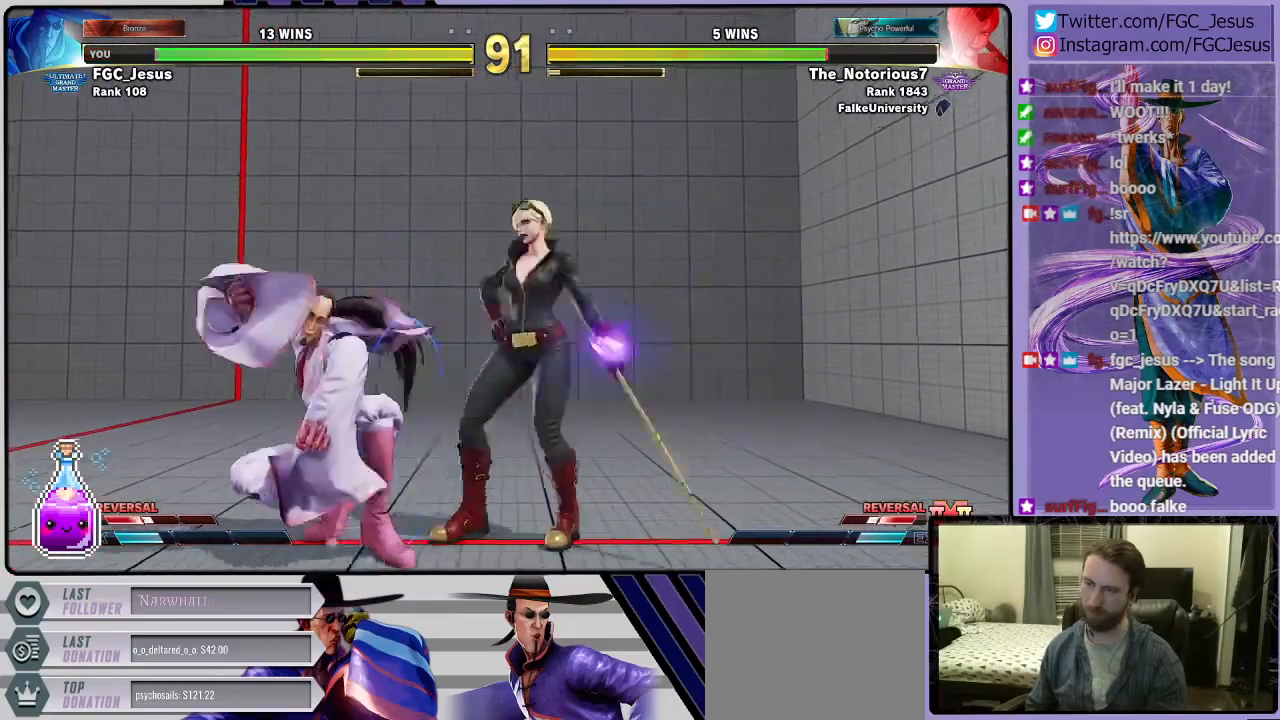
{"buttons": ["DPAD_LEFT"], "left_stick": "center", "right_stick": "center", "events": [[133, "DPAD_DOWN", "up"]]}